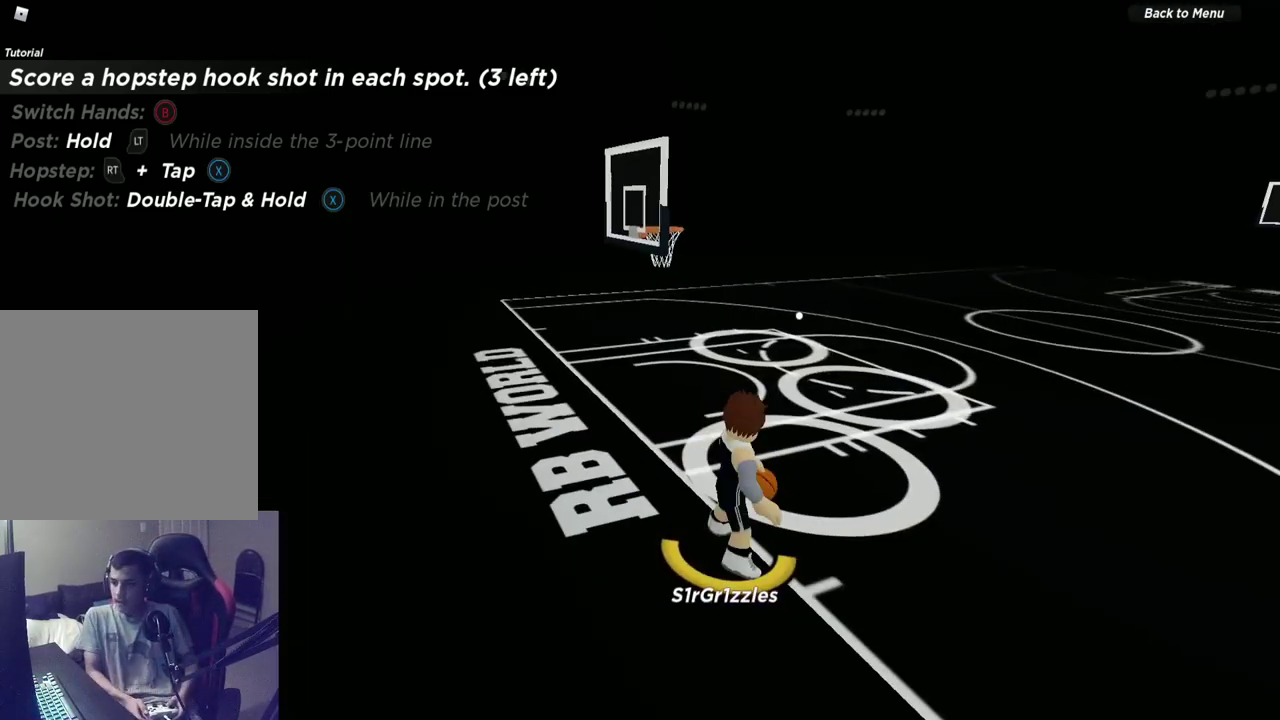
Gameplay with a controller (Xbox layout); each line is a JSON object with the inputs held at the frame after it (dt_ms = milliseconds from this image to that frame). "events" lists button and stick changes between this image and that frame as [ms after this image, input, new state], when the widget could be followed in between. Not read: R1.
{"dt_ms": 500, "buttons": [], "left_stick": "right", "right_stick": "center", "events": []}
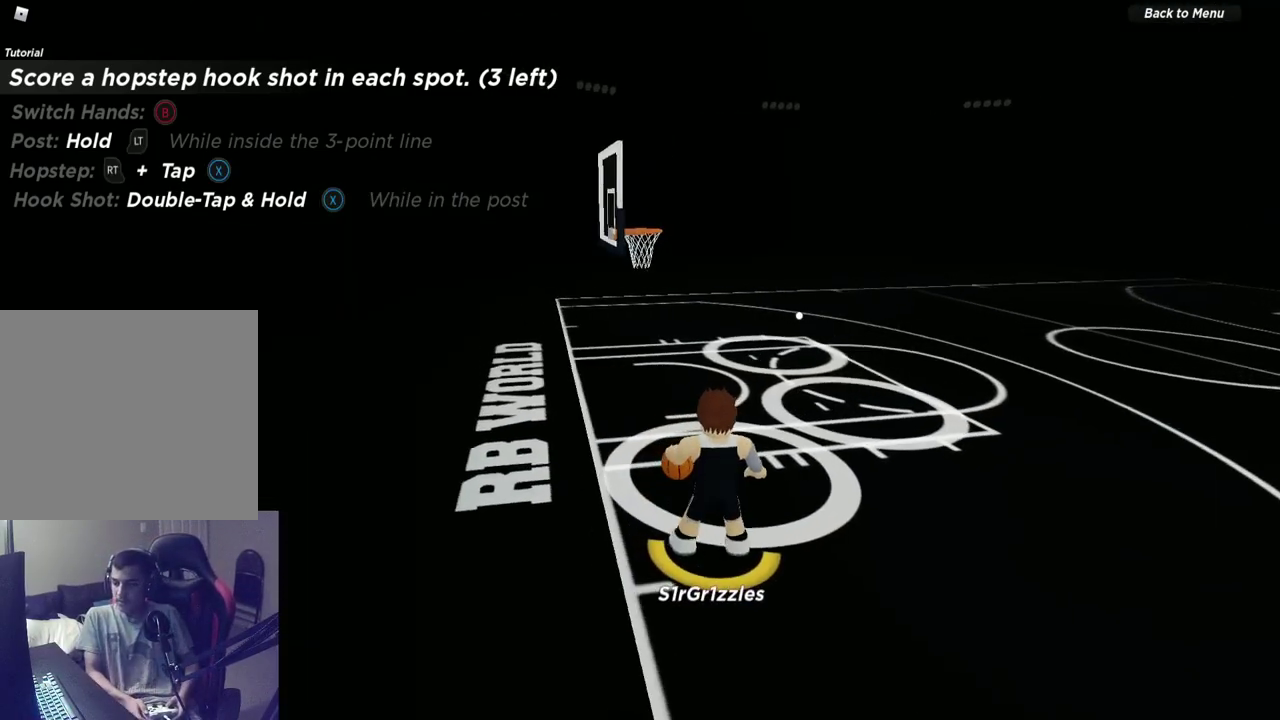
{"dt_ms": 700, "buttons": [], "left_stick": "up-right", "right_stick": "center", "events": [[117, "B", "down"], [250, "B", "up"], [617, "left_stick", "up-right"]]}
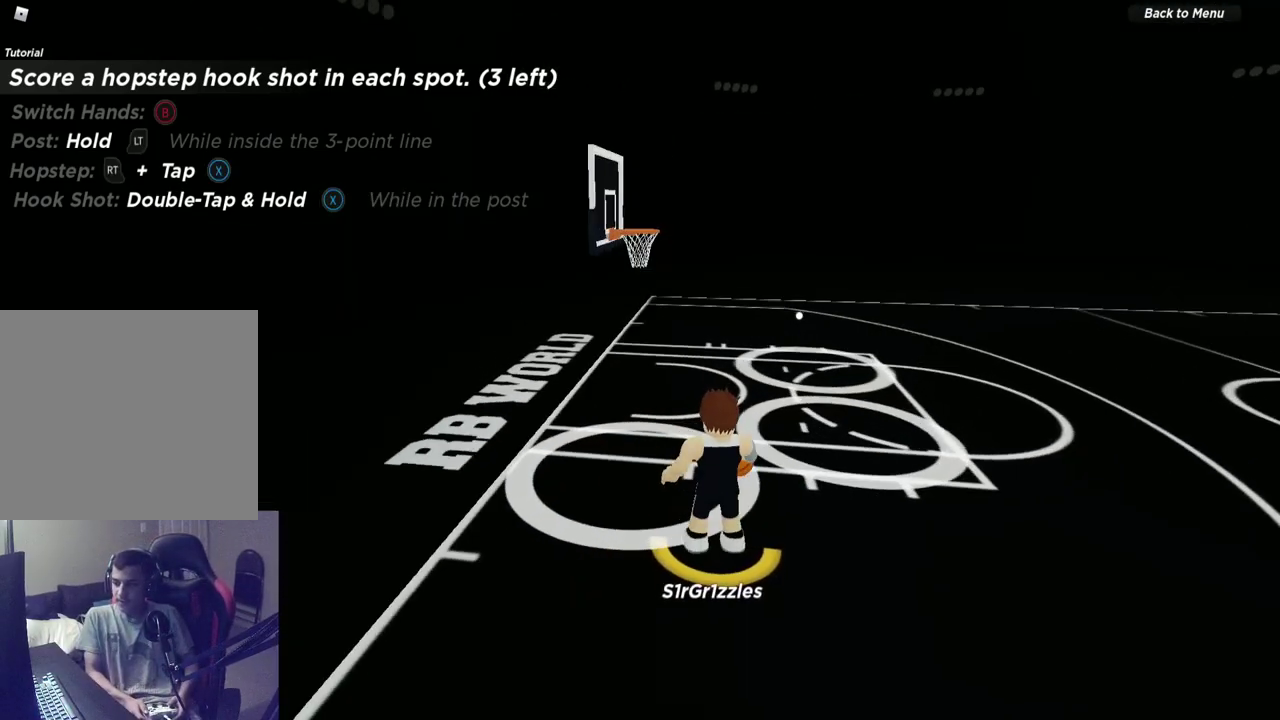
{"dt_ms": 300, "buttons": ["L2"], "left_stick": "up-right", "right_stick": "center", "events": [[100, "L2", "down"]]}
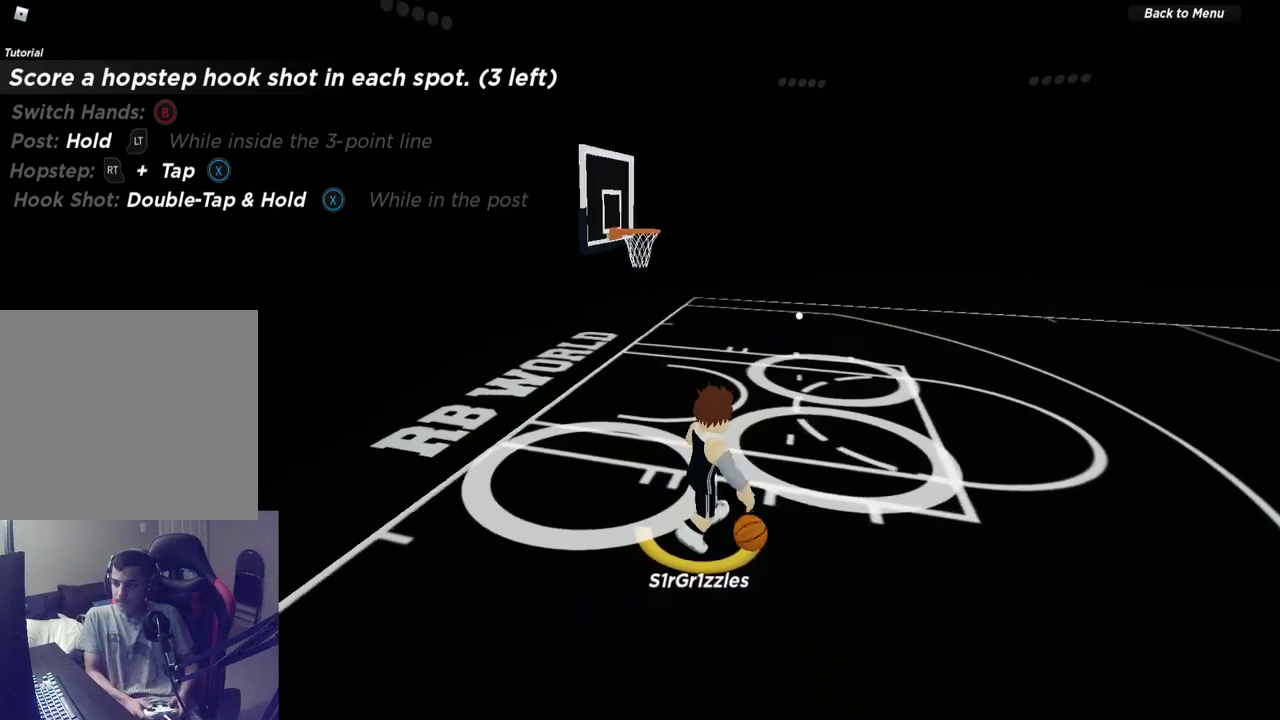
{"dt_ms": 500, "buttons": ["L2"], "left_stick": "up-right", "right_stick": "center", "events": []}
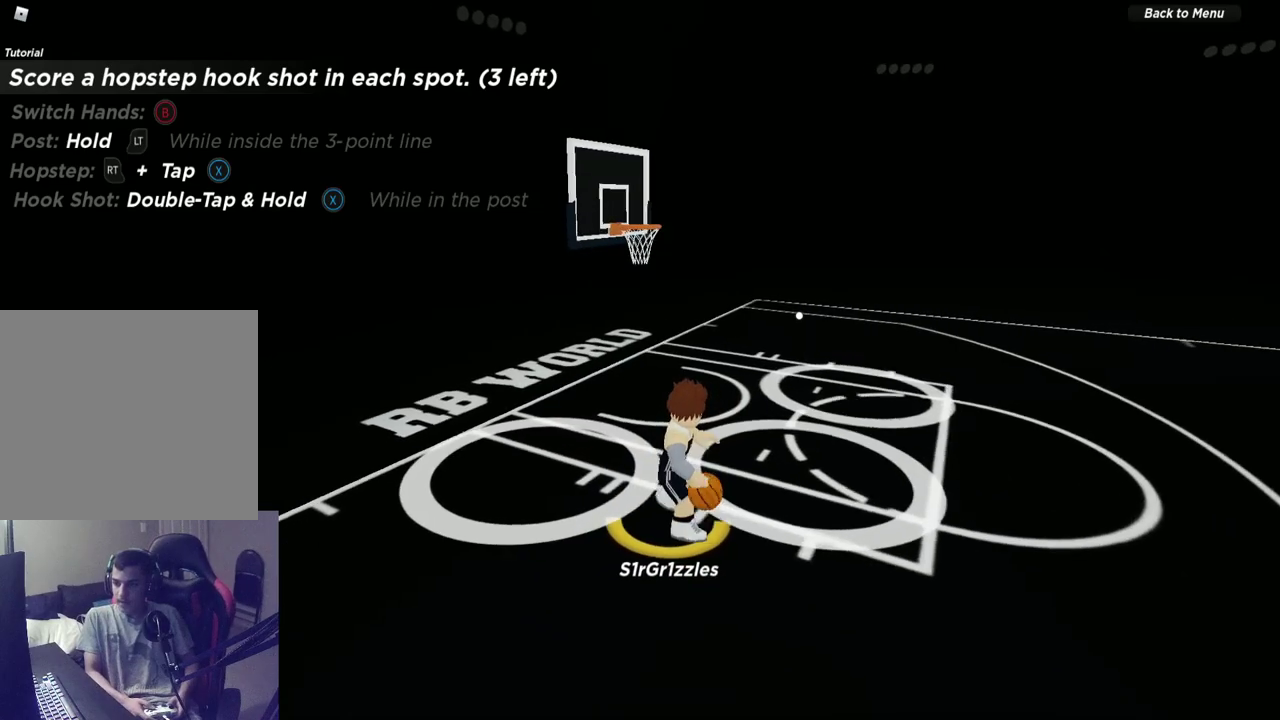
{"dt_ms": 600, "buttons": ["L2"], "left_stick": "up", "right_stick": "center", "events": [[500, "left_stick", "up"]]}
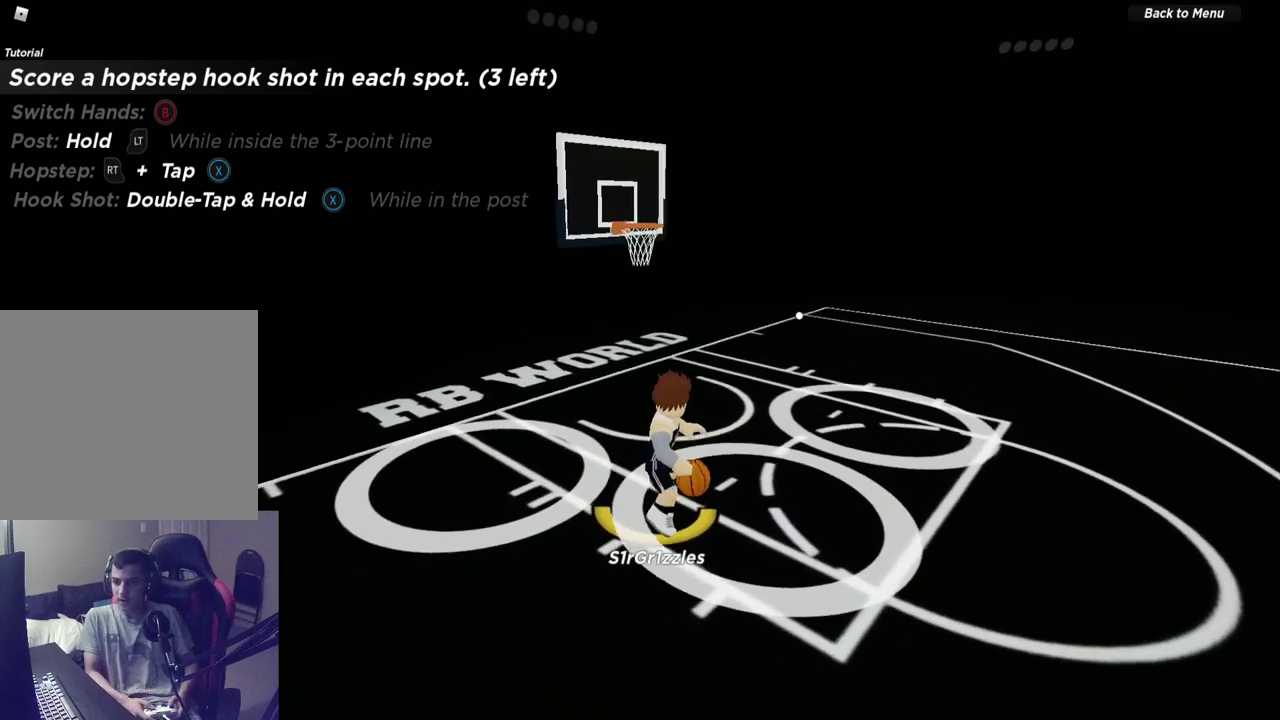
{"dt_ms": 600, "buttons": ["L2", "R2"], "left_stick": "center", "right_stick": "center", "events": [[83, "left_stick", "up-right"], [200, "left_stick", "center"], [550, "R2", "down"]]}
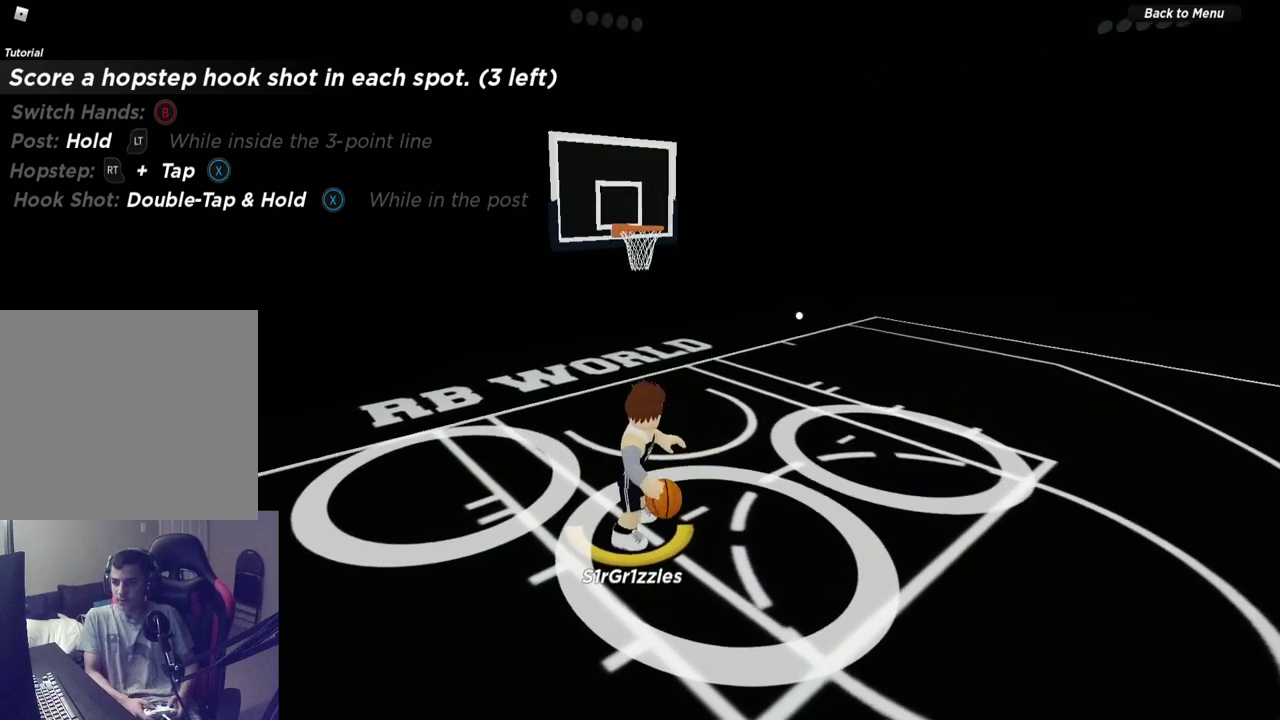
{"dt_ms": 300, "buttons": ["X", "L2"], "left_stick": "center", "right_stick": "center", "events": [[83, "left_stick", "up-left"], [100, "R2", "up"], [283, "X", "down"], [283, "left_stick", "center"]]}
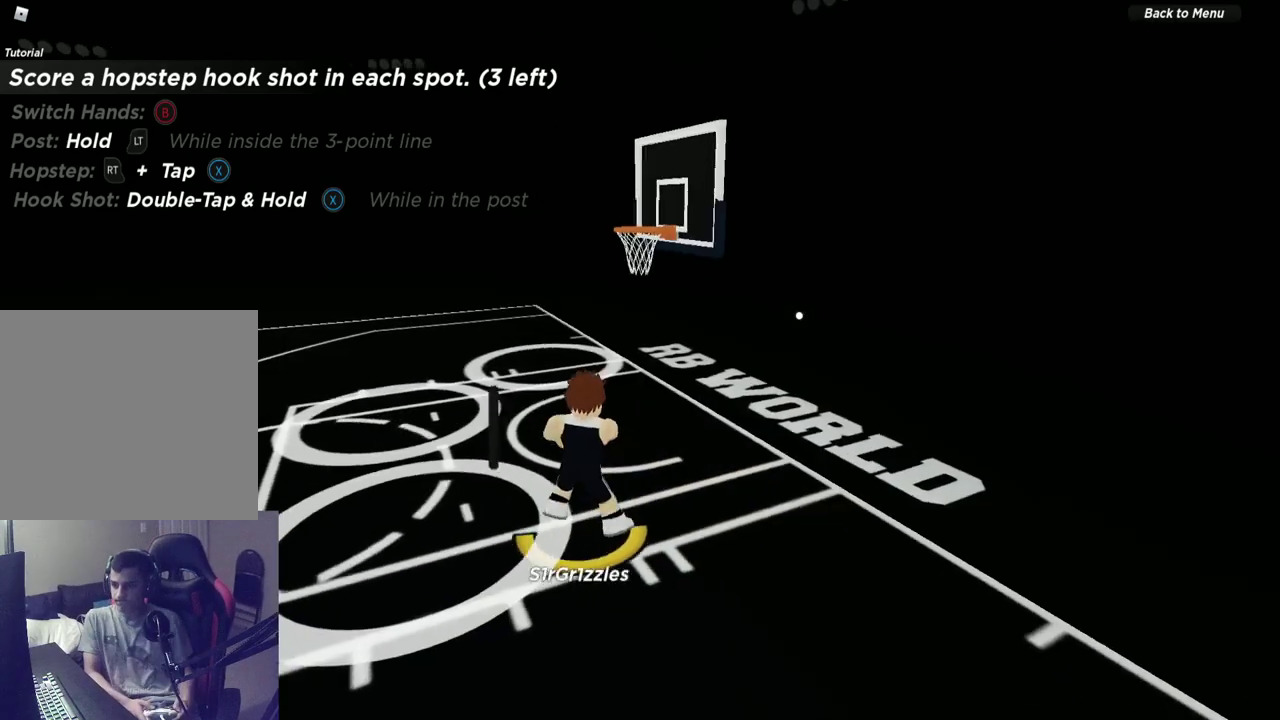
{"dt_ms": 300, "buttons": ["X", "L2"], "left_stick": "center", "right_stick": "center", "events": [[33, "X", "up"], [100, "X", "down"]]}
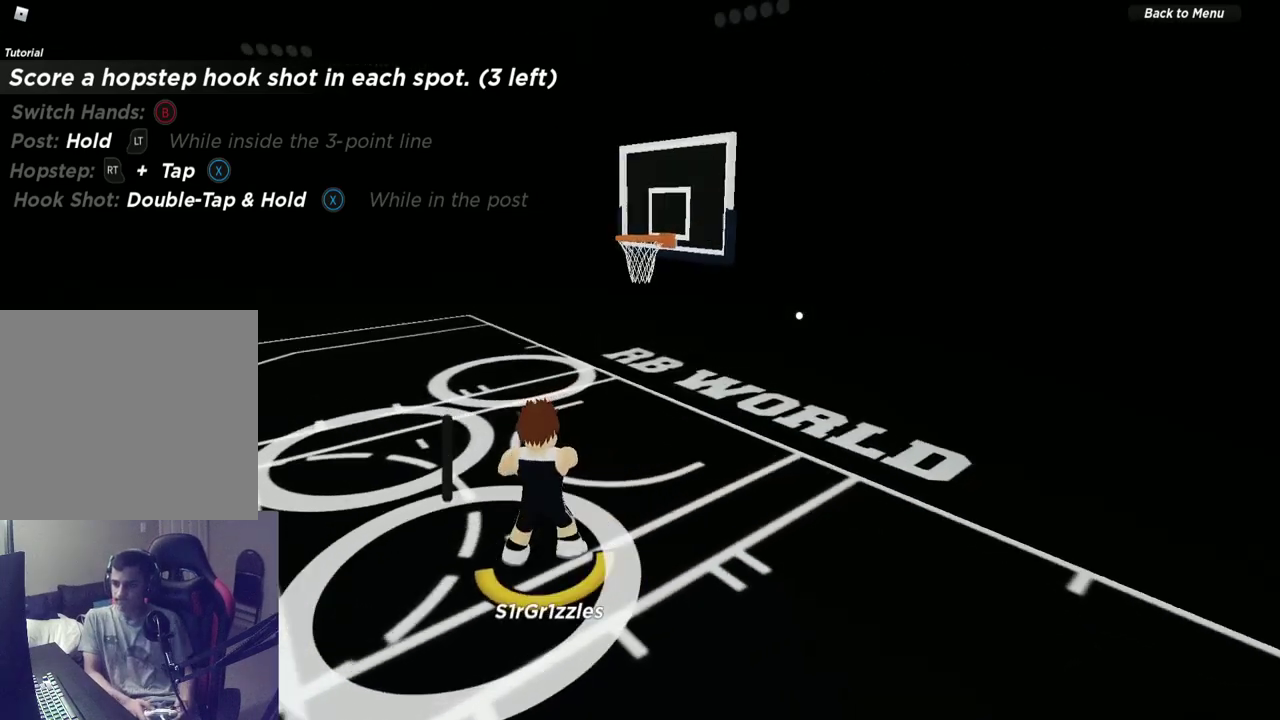
{"dt_ms": 600, "buttons": [], "left_stick": "center", "right_stick": "center", "events": [[517, "X", "up"], [600, "L2", "up"]]}
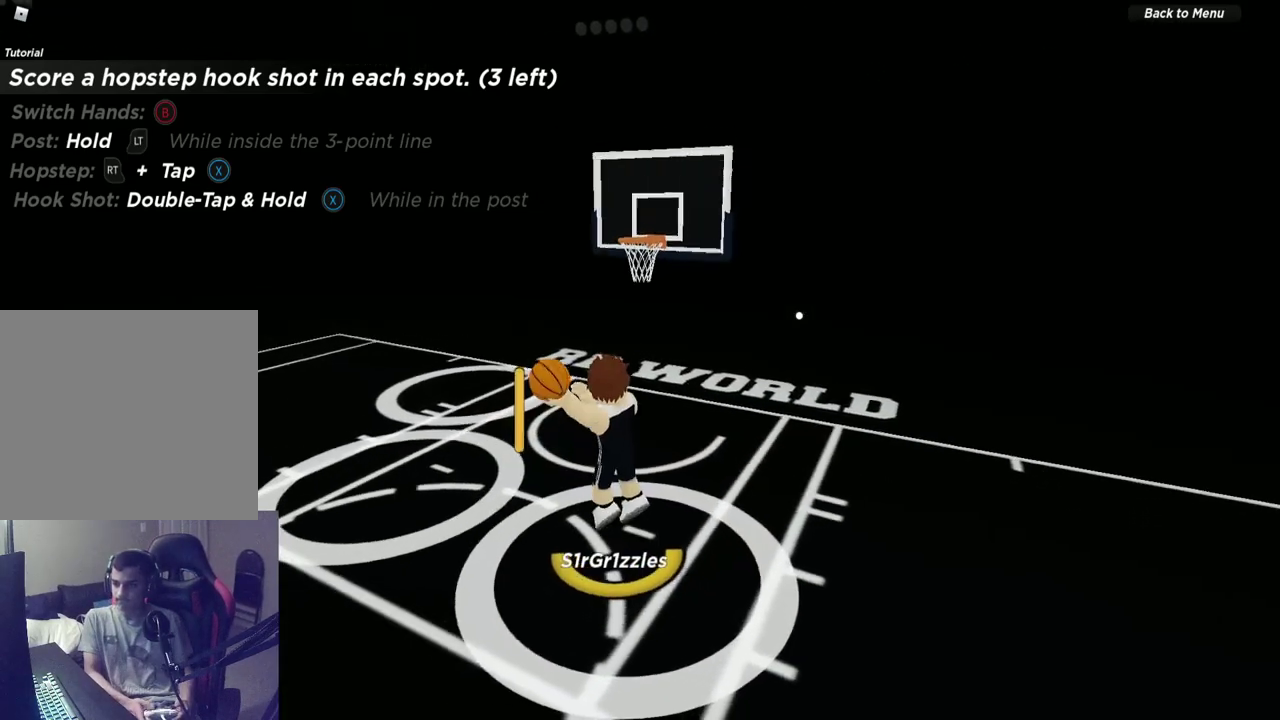
{"dt_ms": 600, "buttons": [], "left_stick": "center", "right_stick": "center", "events": [[483, "right_stick", "up"], [583, "right_stick", "center"]]}
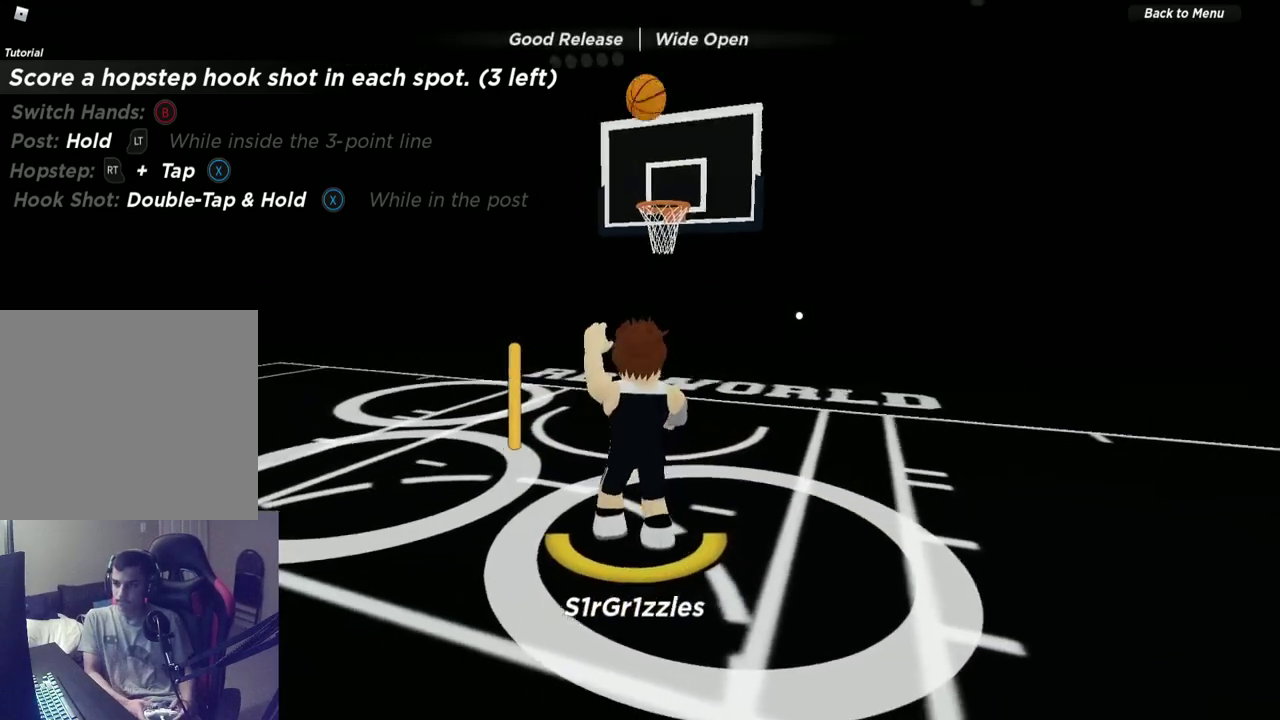
{"dt_ms": 600, "buttons": [], "left_stick": "up", "right_stick": "center", "events": [[583, "left_stick", "up"]]}
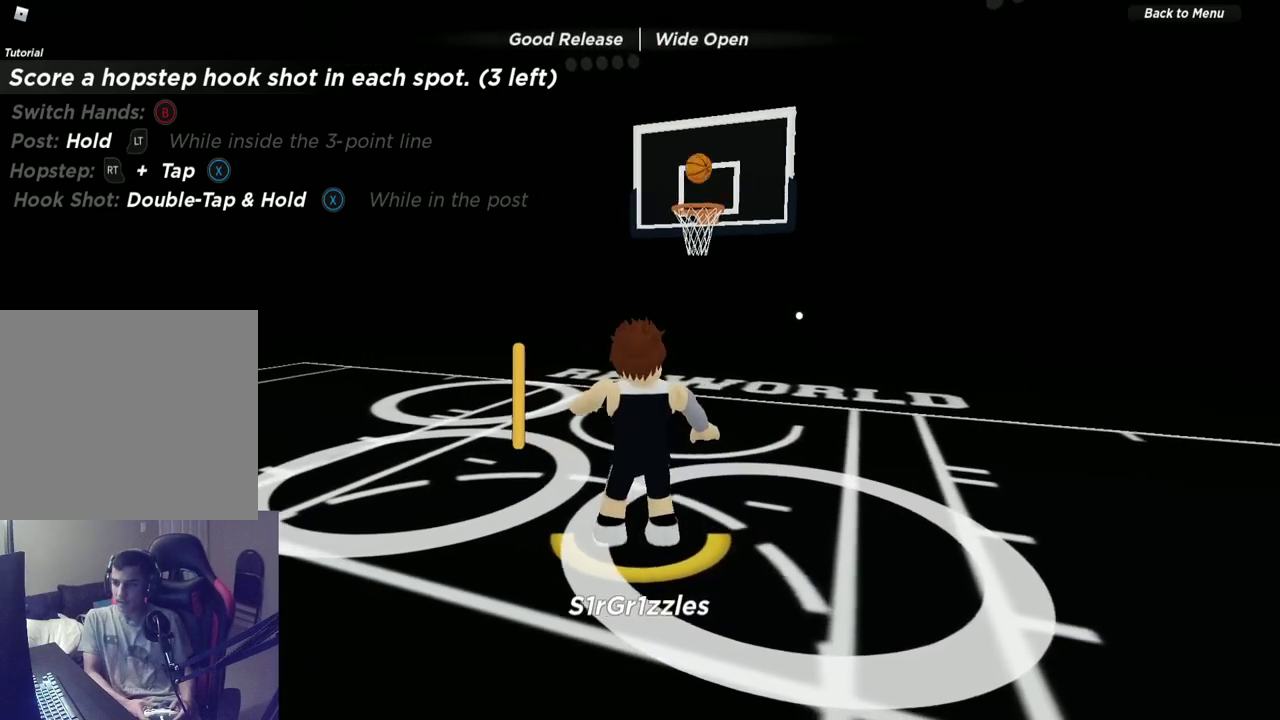
{"dt_ms": 600, "buttons": [], "left_stick": "up", "right_stick": "center", "events": [[333, "right_stick", "down-left"], [533, "right_stick", "center"]]}
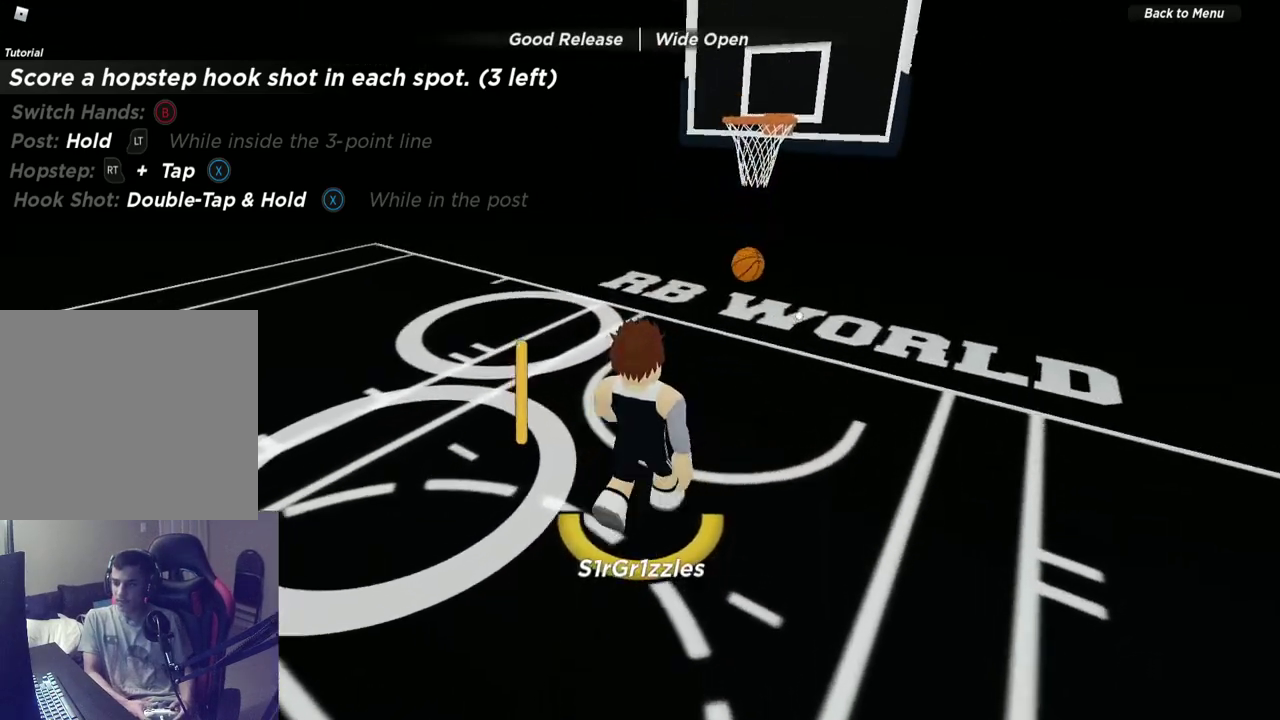
{"dt_ms": 300, "buttons": [], "left_stick": "up-right", "right_stick": "center", "events": [[50, "right_stick", "left"], [117, "left_stick", "up-right"], [200, "right_stick", "center"]]}
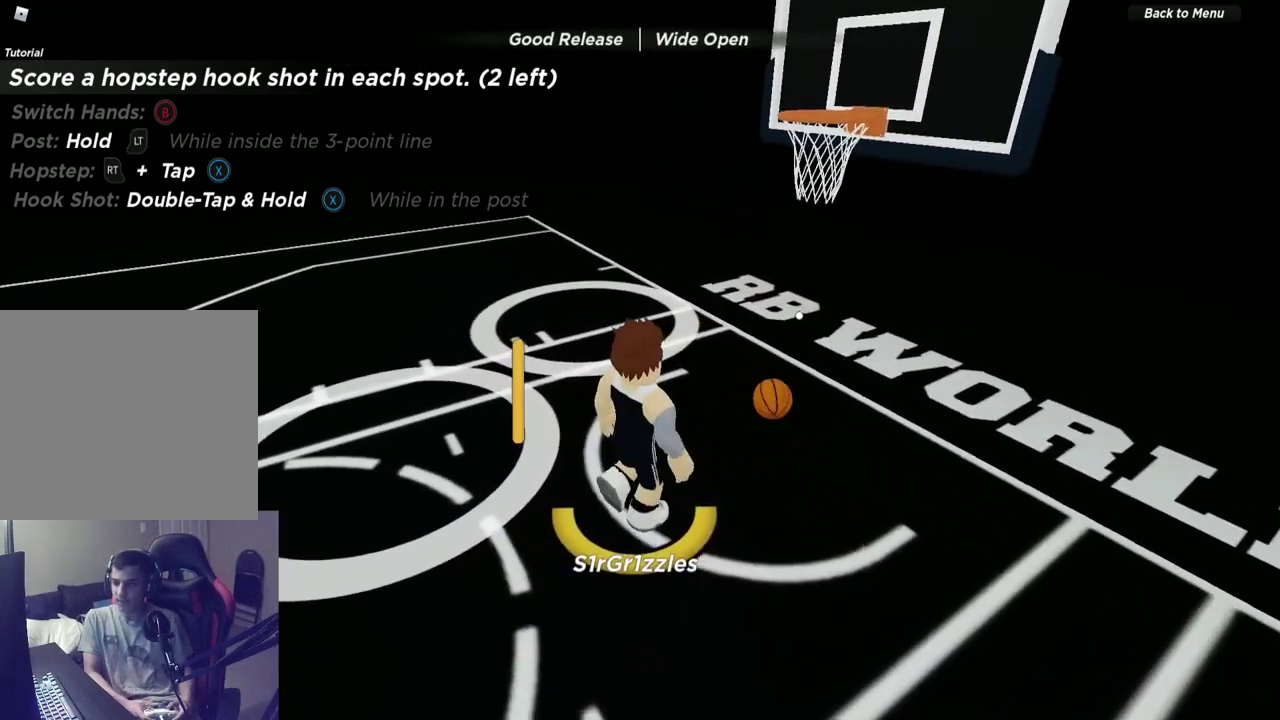
{"dt_ms": 300, "buttons": [], "left_stick": "right", "right_stick": "center", "events": [[33, "left_stick", "right"]]}
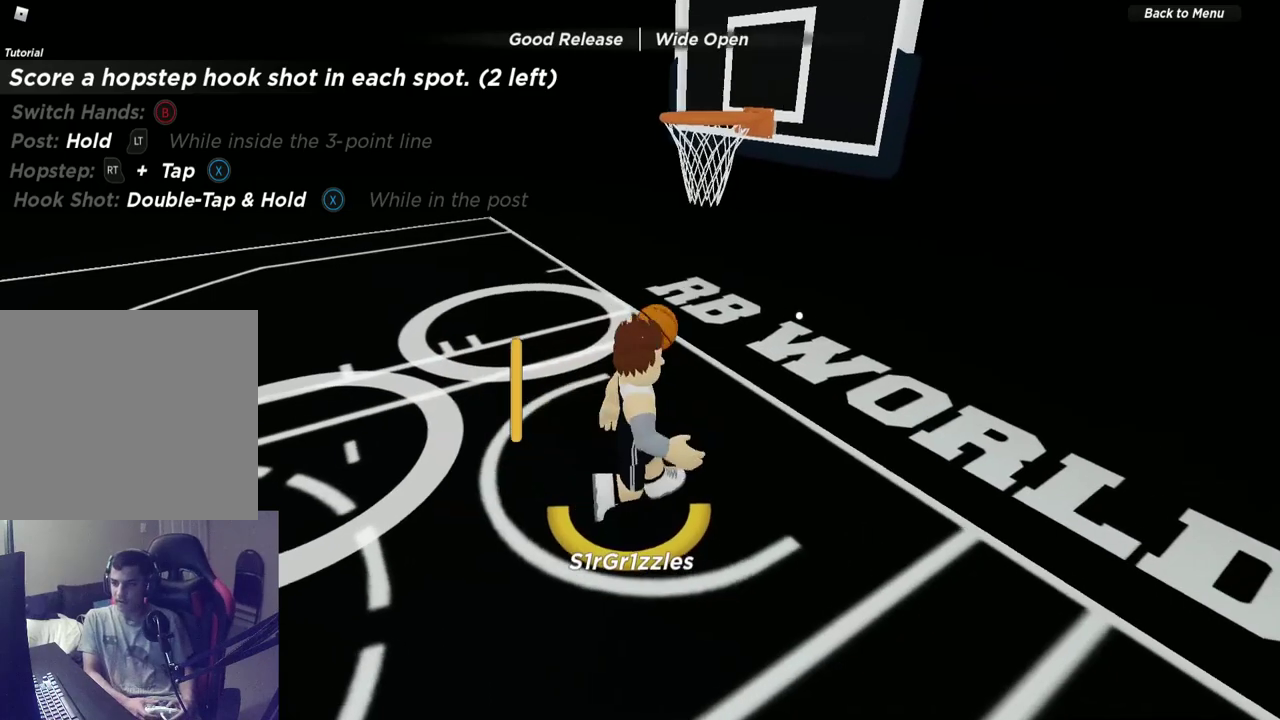
{"dt_ms": 600, "buttons": [], "left_stick": "down", "right_stick": "center", "events": [[17, "left_stick", "up-right"], [167, "left_stick", "up-left"], [217, "left_stick", "left"], [333, "left_stick", "down-left"], [383, "left_stick", "down"]]}
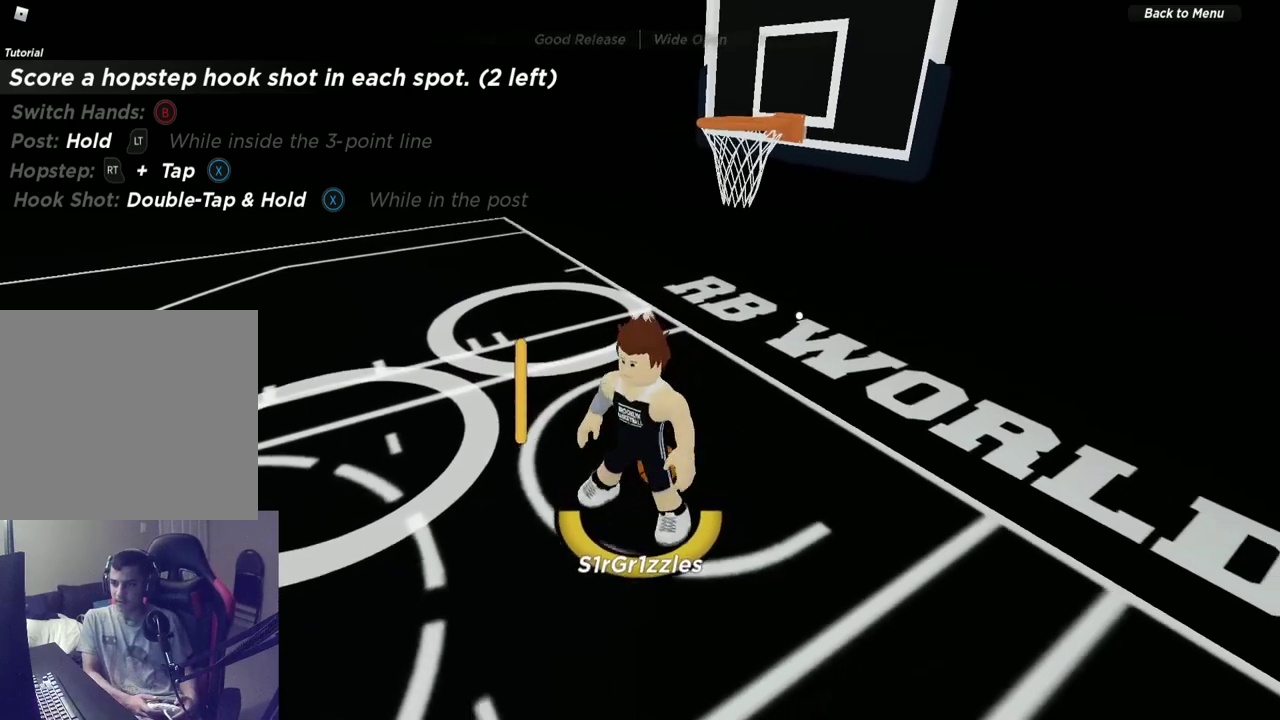
{"dt_ms": 600, "buttons": [], "left_stick": "right", "right_stick": "center", "events": [[50, "left_stick", "down-left"], [217, "left_stick", "left"], [350, "left_stick", "up-left"], [400, "left_stick", "up"], [450, "left_stick", "up-right"], [550, "left_stick", "right"]]}
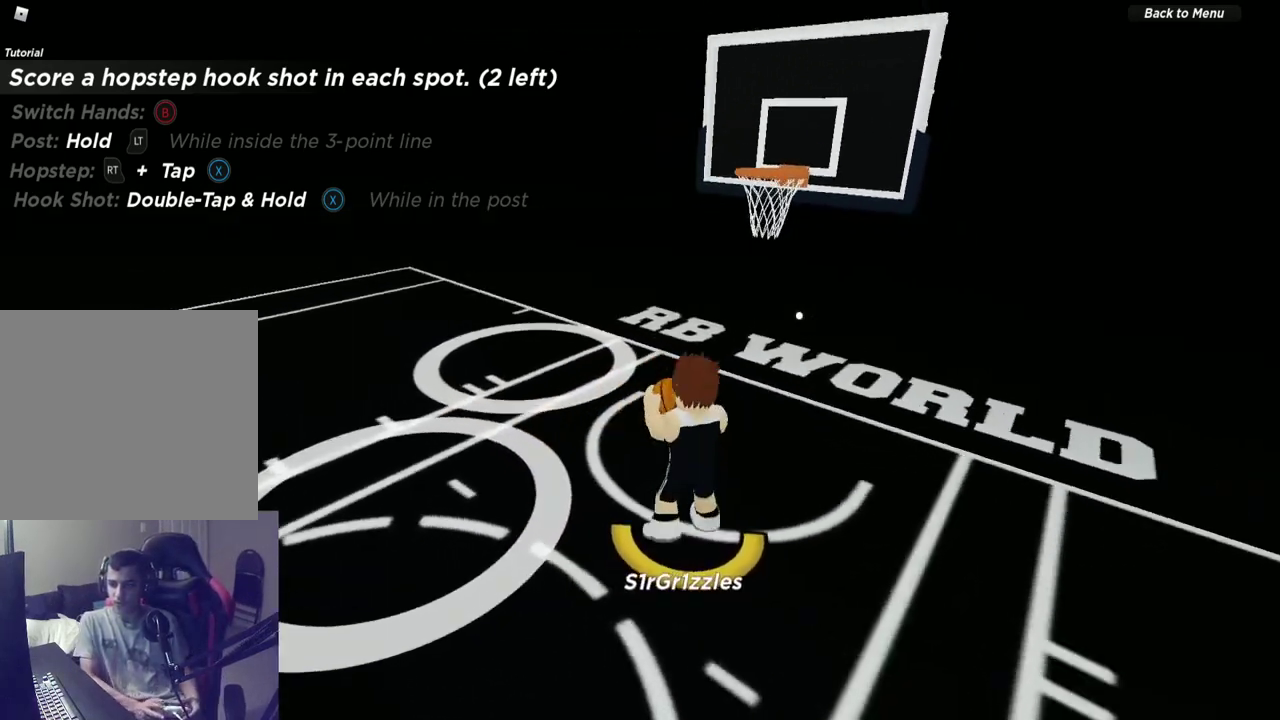
{"dt_ms": 600, "buttons": ["L2"], "left_stick": "down", "right_stick": "center", "events": [[67, "left_stick", "down-right"], [117, "left_stick", "down"], [467, "L2", "down"]]}
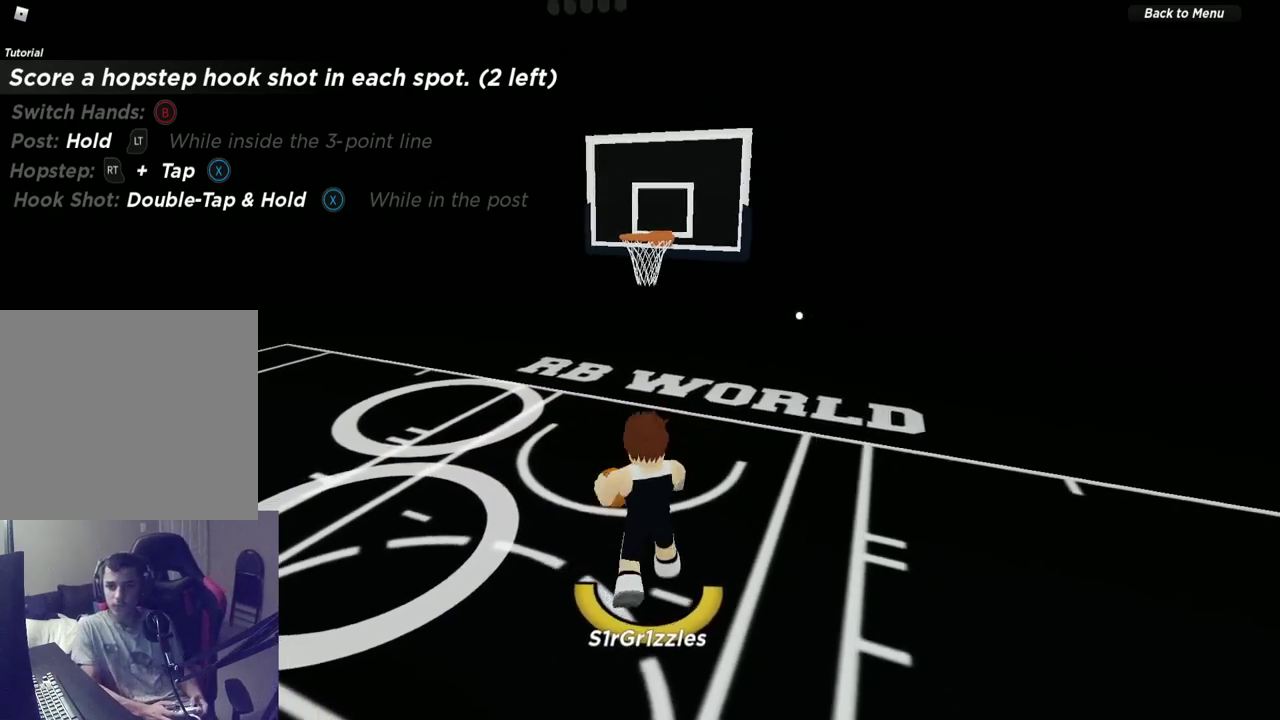
{"dt_ms": 600, "buttons": ["L2"], "left_stick": "right", "right_stick": "center", "events": [[83, "left_stick", "down-left"], [217, "left_stick", "left"], [300, "left_stick", "center"], [350, "left_stick", "right"]]}
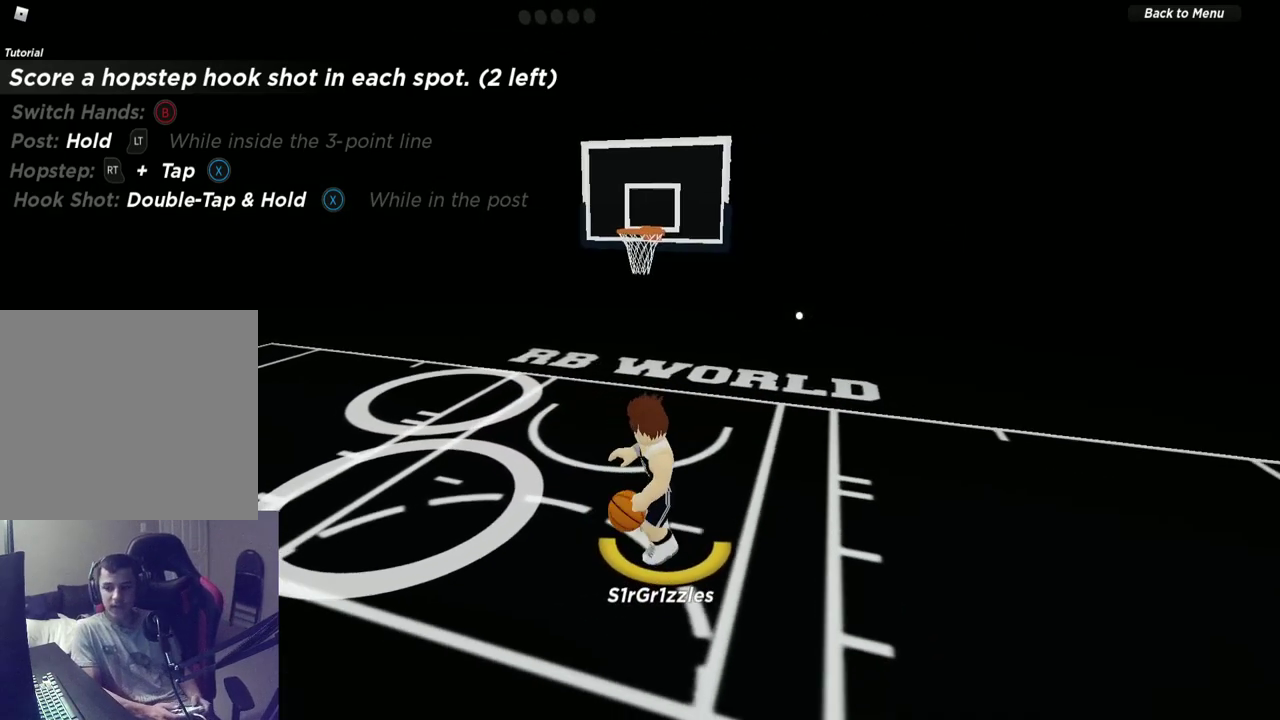
{"dt_ms": 300, "buttons": ["L2"], "left_stick": "center", "right_stick": "center", "events": [[17, "left_stick", "center"], [150, "B", "down"], [233, "B", "up"]]}
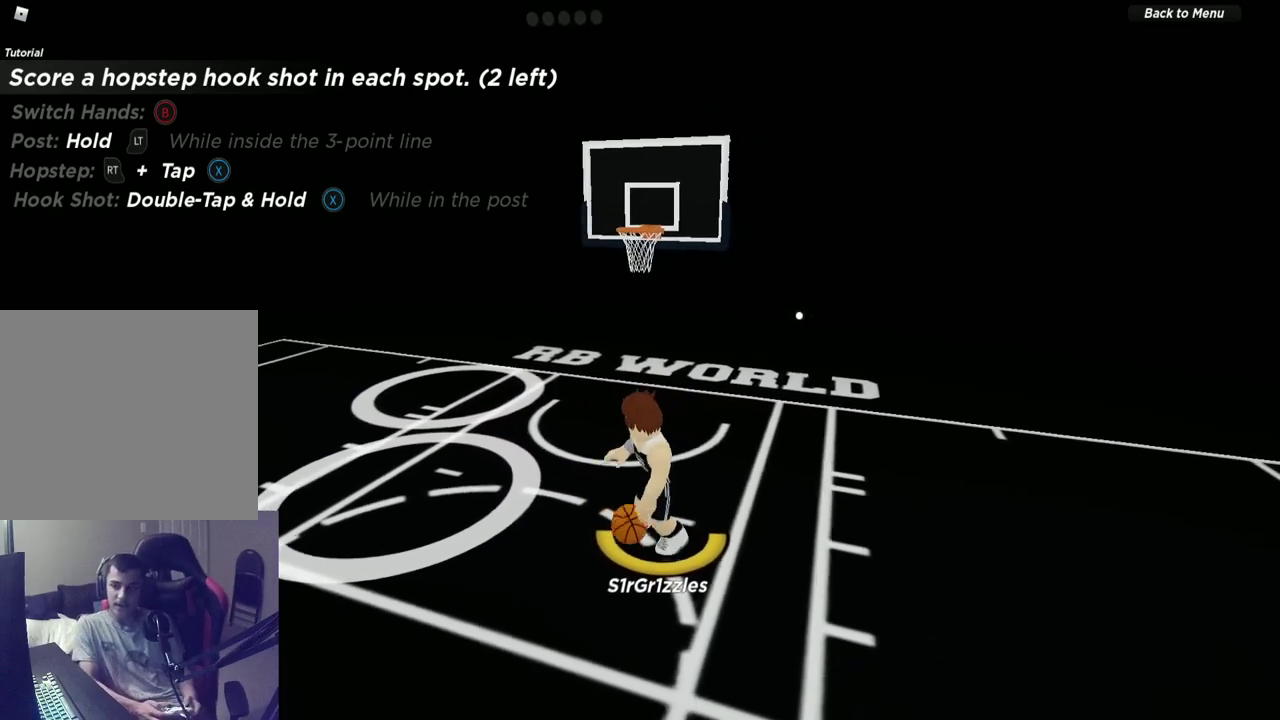
{"dt_ms": 500, "buttons": ["L2"], "left_stick": "center", "right_stick": "center", "events": []}
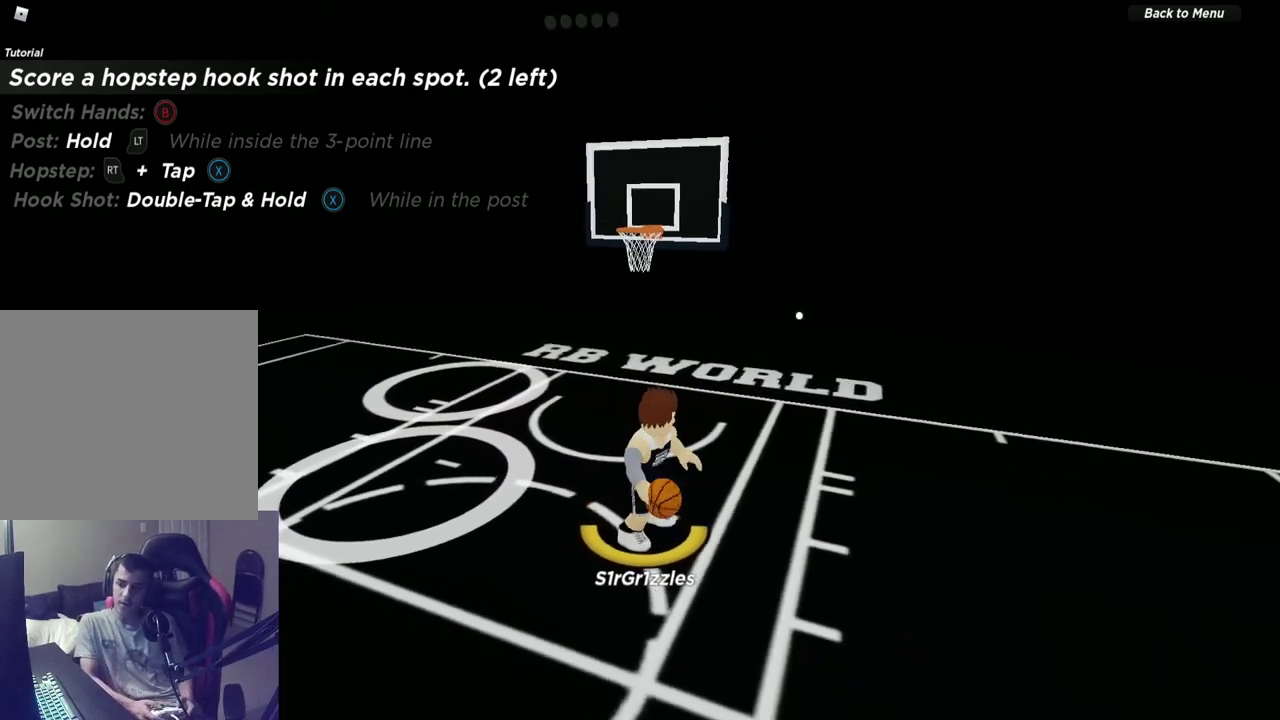
{"dt_ms": 700, "buttons": ["L2", "R2"], "left_stick": "left", "right_stick": "center", "events": [[117, "R2", "down"], [133, "left_stick", "left"], [567, "X", "down"], [633, "X", "up"]]}
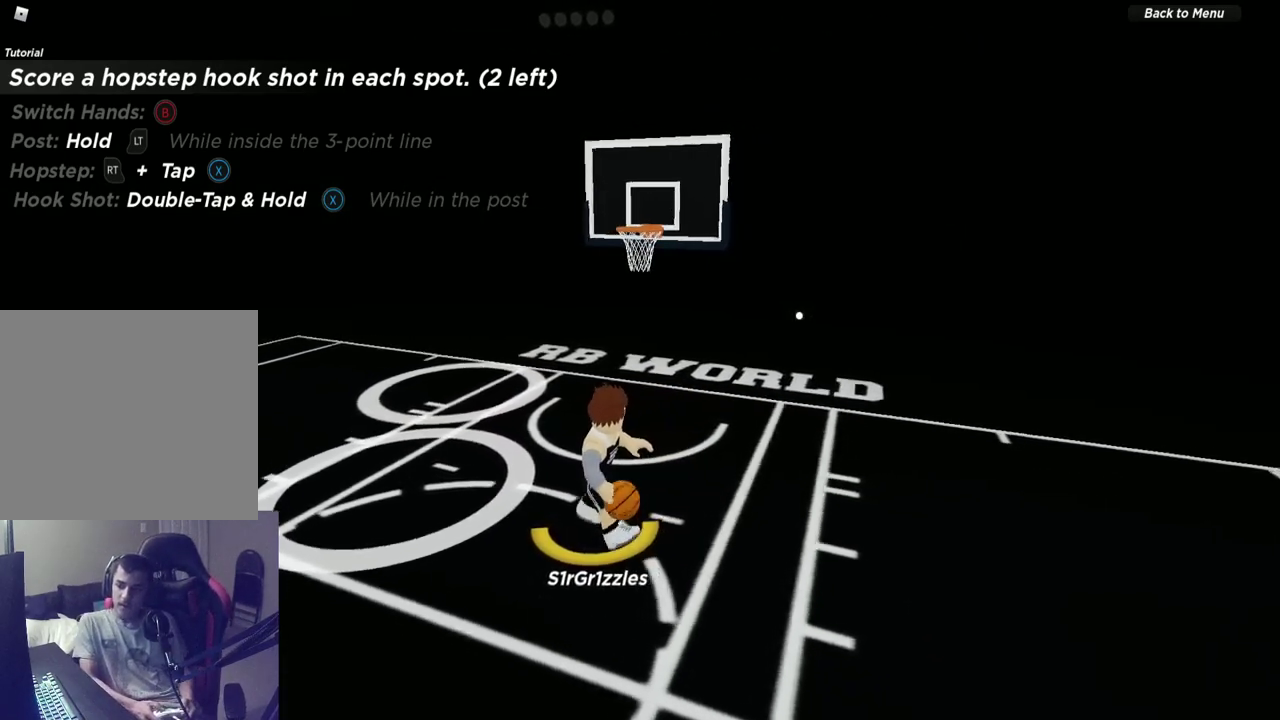
{"dt_ms": 300, "buttons": ["L2"], "left_stick": "left", "right_stick": "center", "events": [[17, "R2", "up"]]}
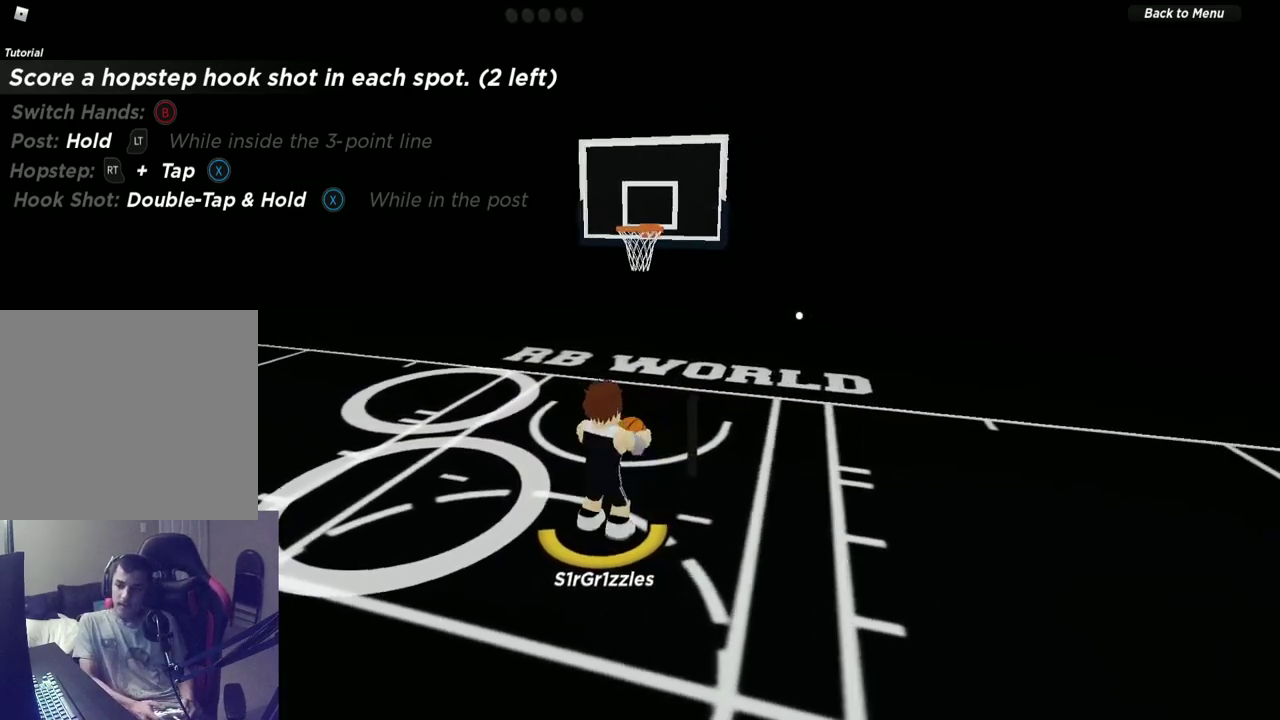
{"dt_ms": 300, "buttons": ["X", "L2"], "left_stick": "center", "right_stick": "center", "events": [[117, "X", "down"], [117, "left_stick", "center"], [183, "X", "up"], [267, "X", "down"]]}
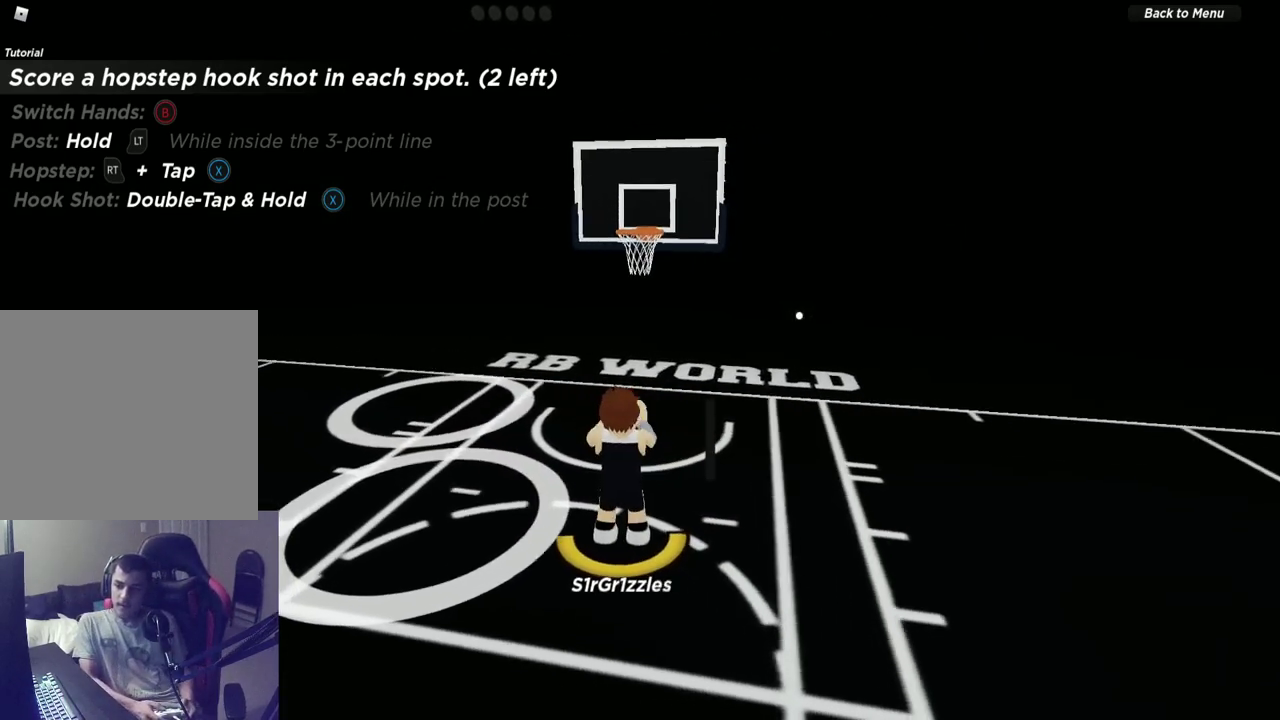
{"dt_ms": 700, "buttons": [], "left_stick": "center", "right_stick": "center", "events": [[700, "L2", "up"], [700, "X", "up"]]}
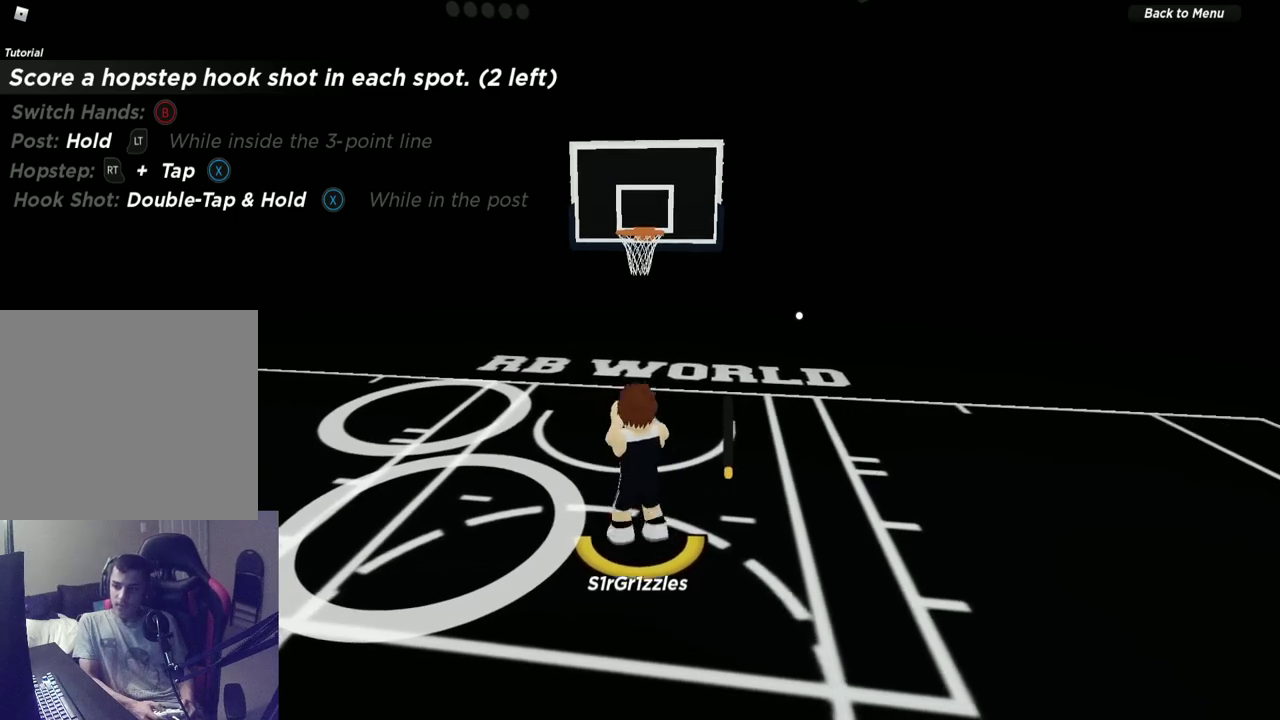
{"dt_ms": 600, "buttons": [], "left_stick": "center", "right_stick": "center", "events": [[400, "right_stick", "up"], [517, "right_stick", "center"]]}